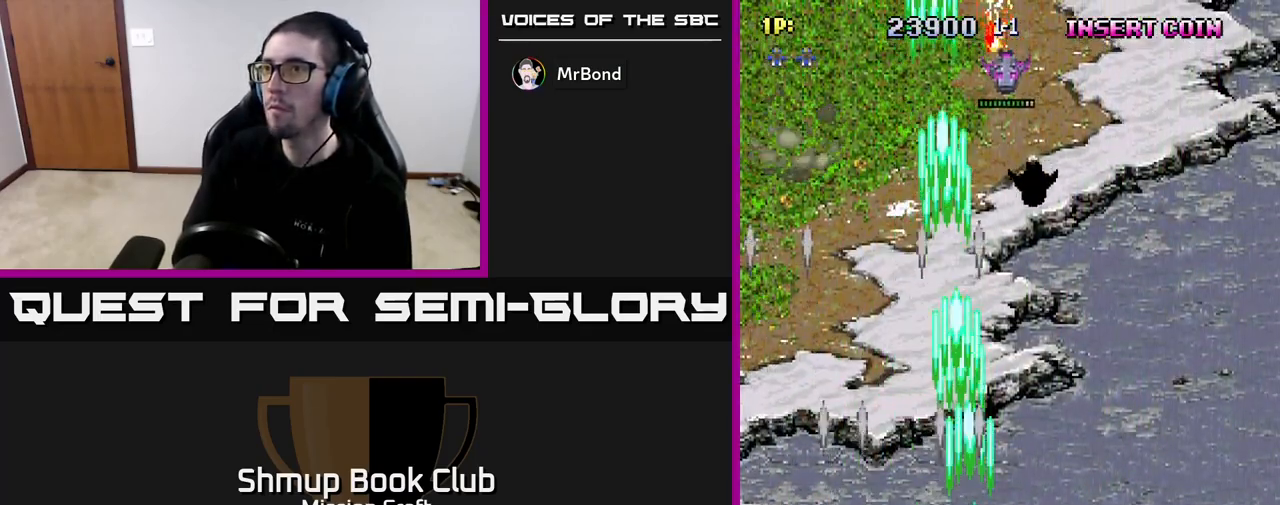
Gameplay with a controller (Xbox layout); each line is a JSON object with the inputs held at the frame after it. "events" lists button and stick changes between this image and that frame as [ms after this image, input, new state], when the widget could be followed in between.
{"buttons": ["R2"], "left_stick": "center", "right_stick": "center", "events": [[133, "DPAD_RIGHT", "up"], [150, "DPAD_UP", "down"], [333, "DPAD_UP", "up"]]}
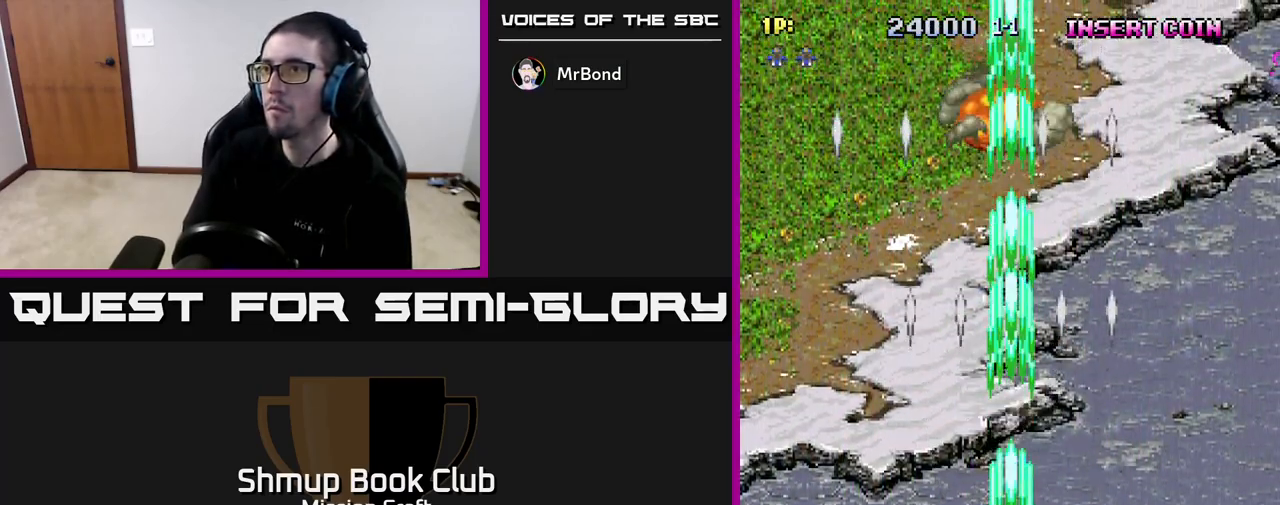
{"buttons": ["R2", "DPAD_RIGHT"], "left_stick": "center", "right_stick": "center", "events": [[133, "DPAD_DOWN", "down"], [200, "DPAD_RIGHT", "down"], [400, "DPAD_DOWN", "up"]]}
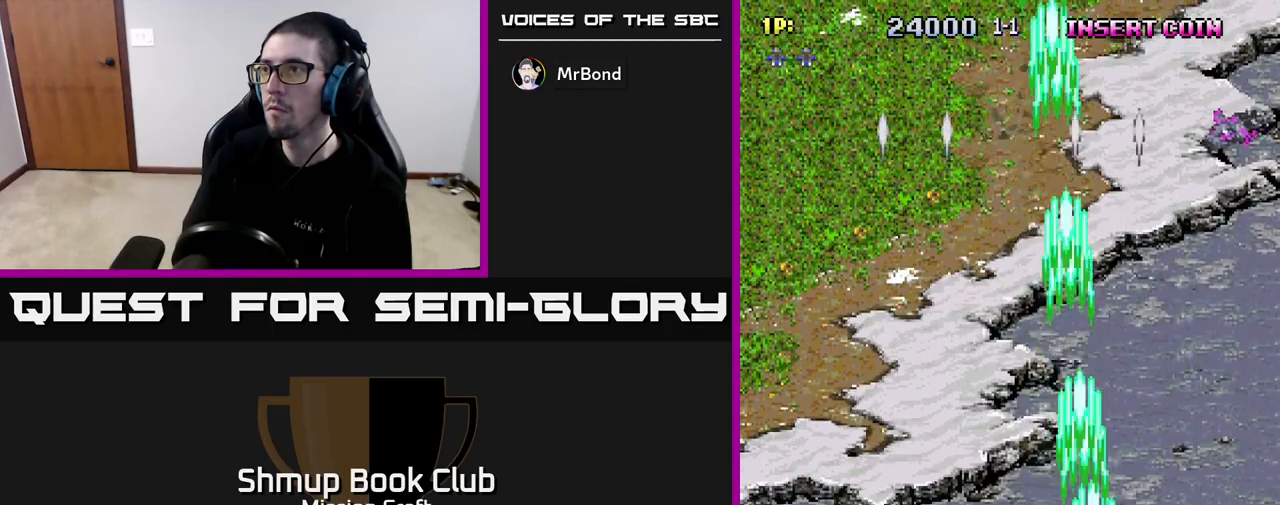
{"buttons": ["R2"], "left_stick": "center", "right_stick": "center", "events": [[300, "DPAD_RIGHT", "up"]]}
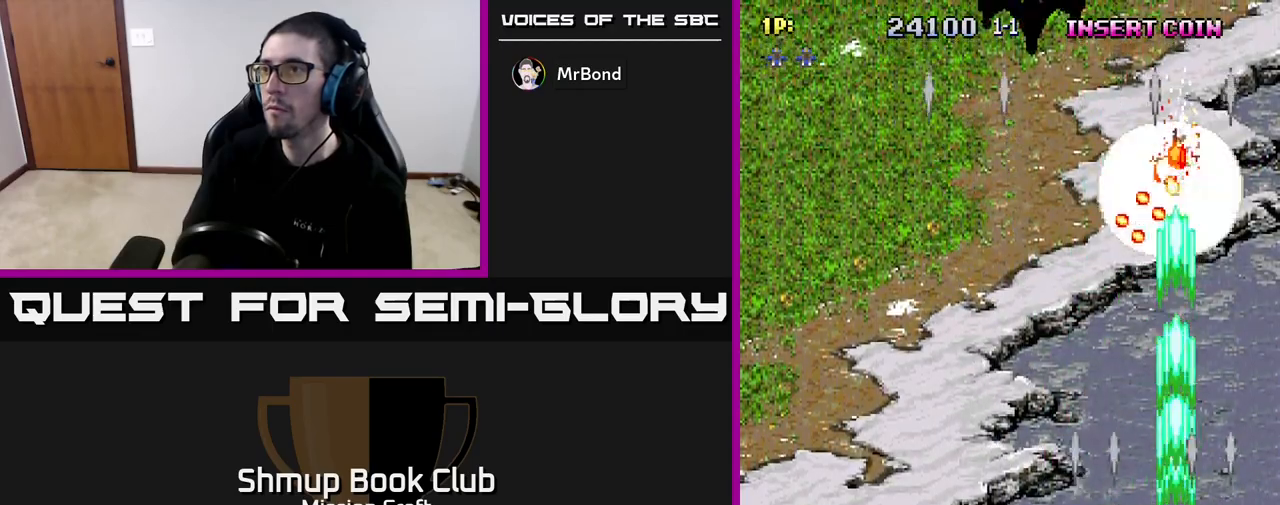
{"buttons": ["R2", "DPAD_LEFT"], "left_stick": "center", "right_stick": "center", "events": [[100, "DPAD_LEFT", "down"]]}
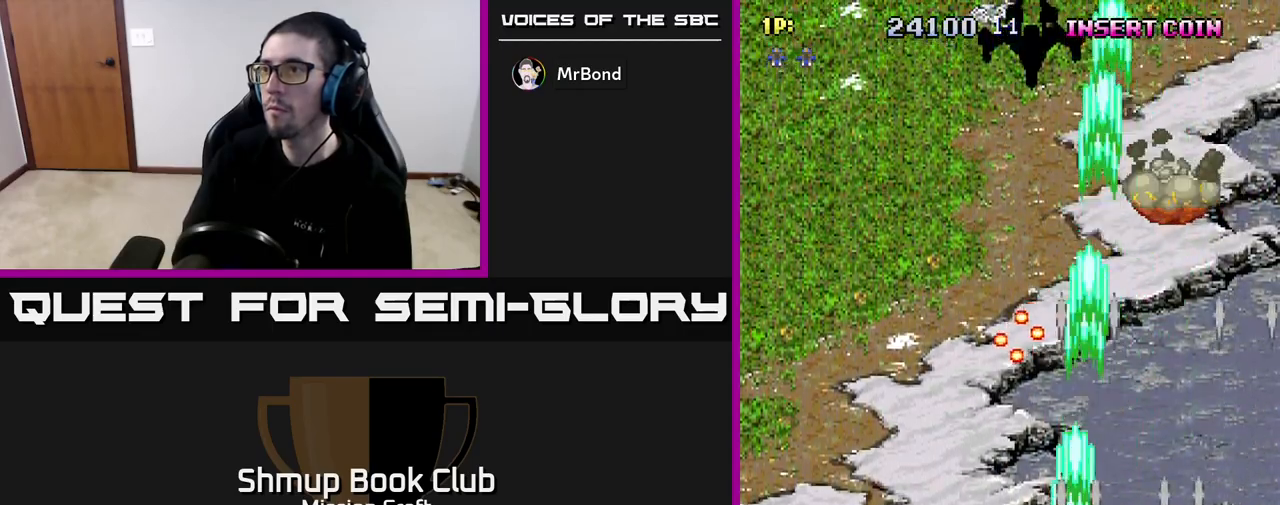
{"buttons": ["R2", "DPAD_UP", "DPAD_RIGHT"], "left_stick": "center", "right_stick": "center", "events": [[217, "DPAD_LEFT", "up"], [267, "DPAD_RIGHT", "down"], [300, "DPAD_UP", "down"]]}
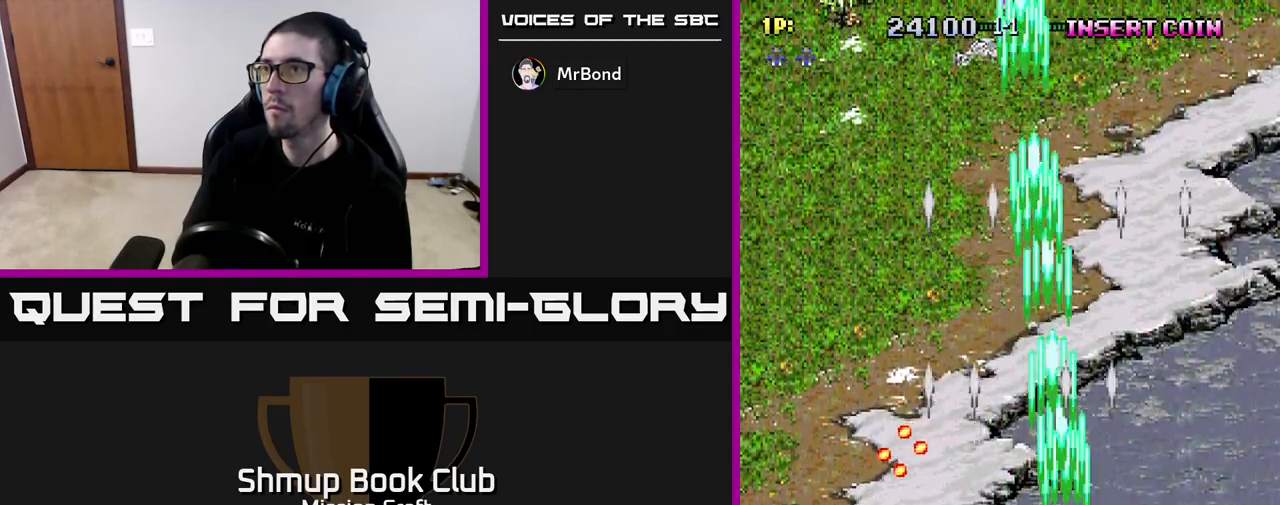
{"buttons": ["R2", "DPAD_UP"], "left_stick": "center", "right_stick": "center", "events": [[17, "DPAD_RIGHT", "up"], [217, "DPAD_LEFT", "down"], [367, "DPAD_LEFT", "up"]]}
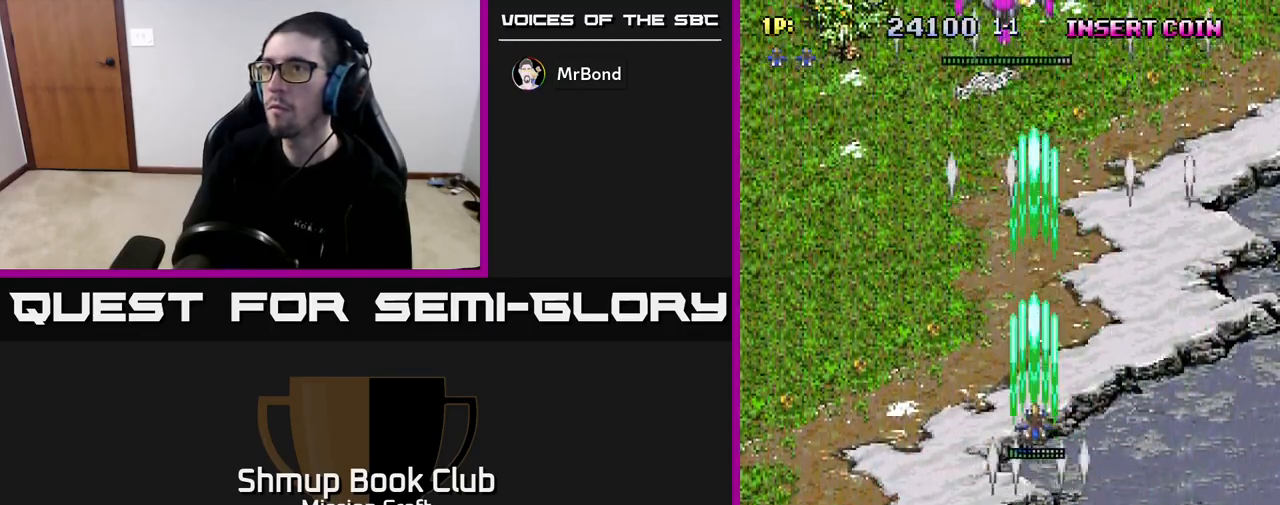
{"buttons": ["R2"], "left_stick": "center", "right_stick": "center", "events": [[67, "DPAD_UP", "up"]]}
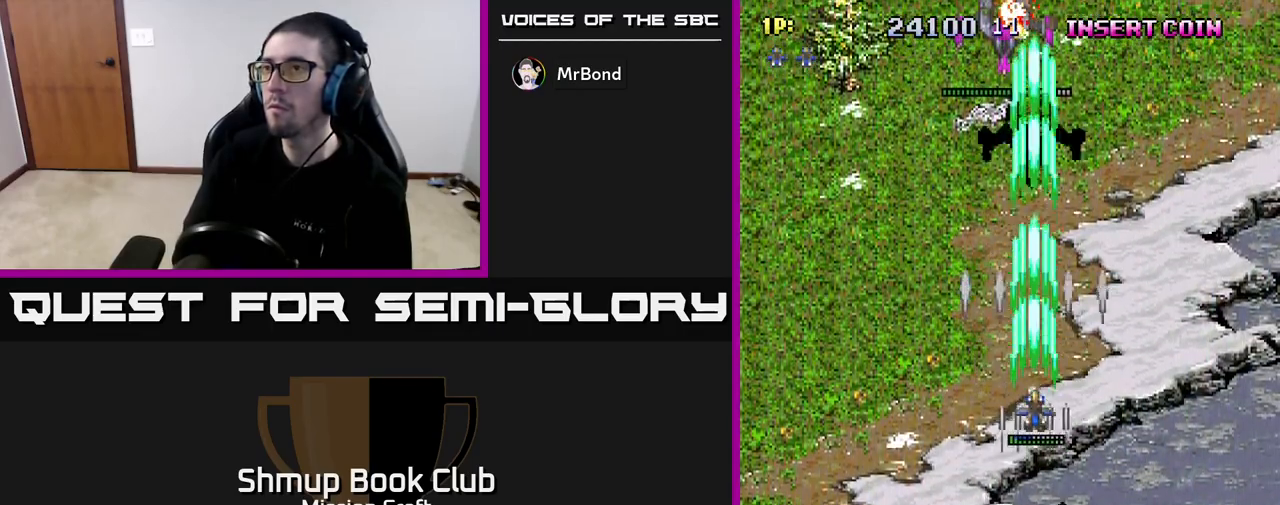
{"buttons": ["R2"], "left_stick": "center", "right_stick": "center", "events": []}
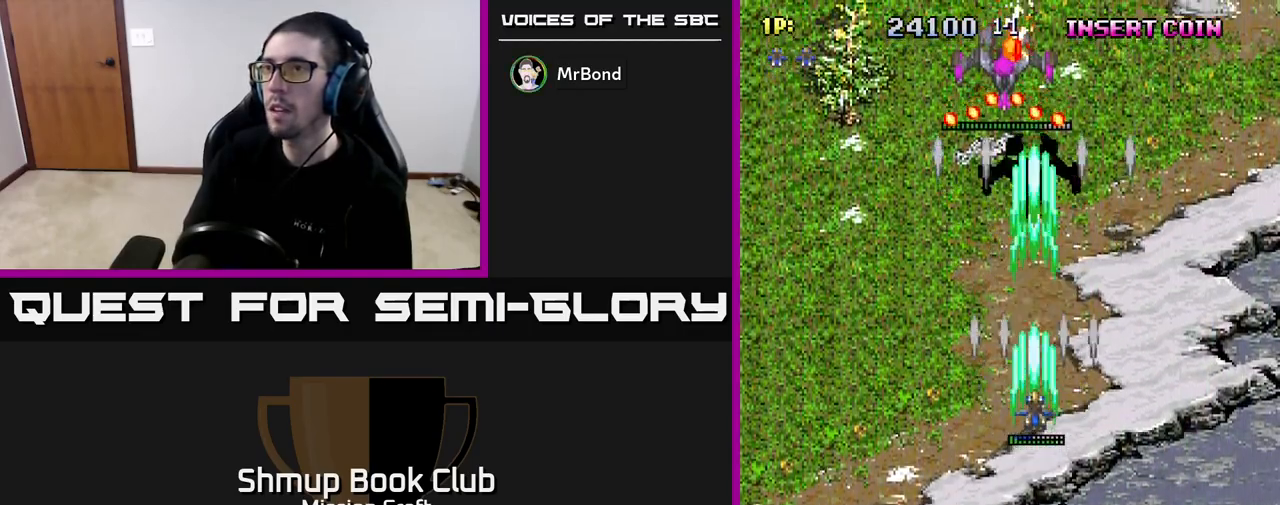
{"buttons": ["R2", "DPAD_DOWN"], "left_stick": "center", "right_stick": "center", "events": [[33, "DPAD_DOWN", "down"]]}
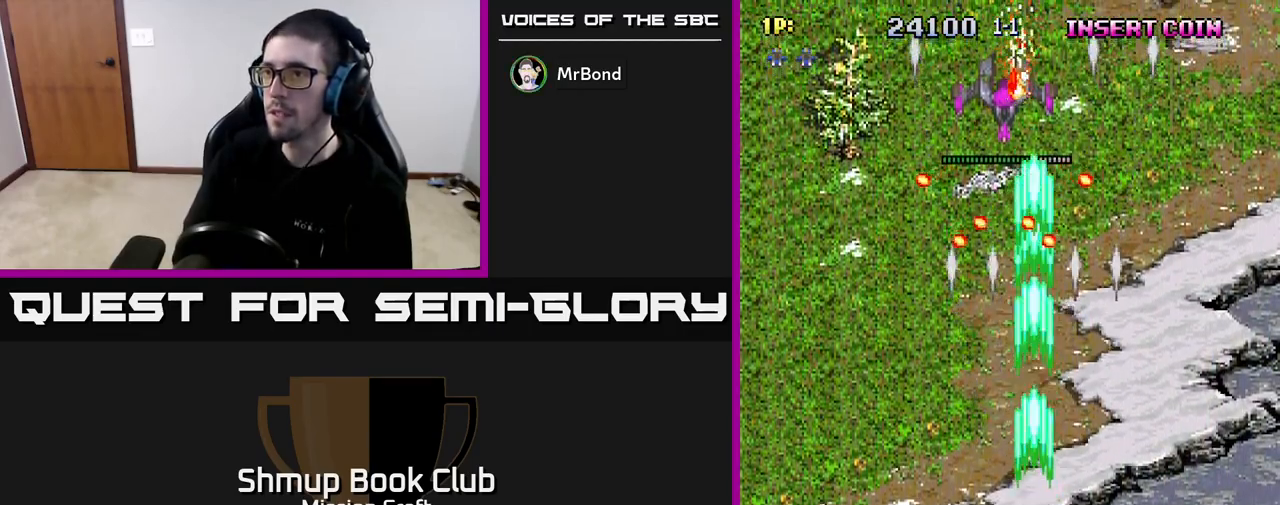
{"buttons": ["R2"], "left_stick": "center", "right_stick": "center", "events": [[50, "DPAD_DOWN", "up"], [300, "DPAD_LEFT", "down"], [367, "DPAD_LEFT", "up"]]}
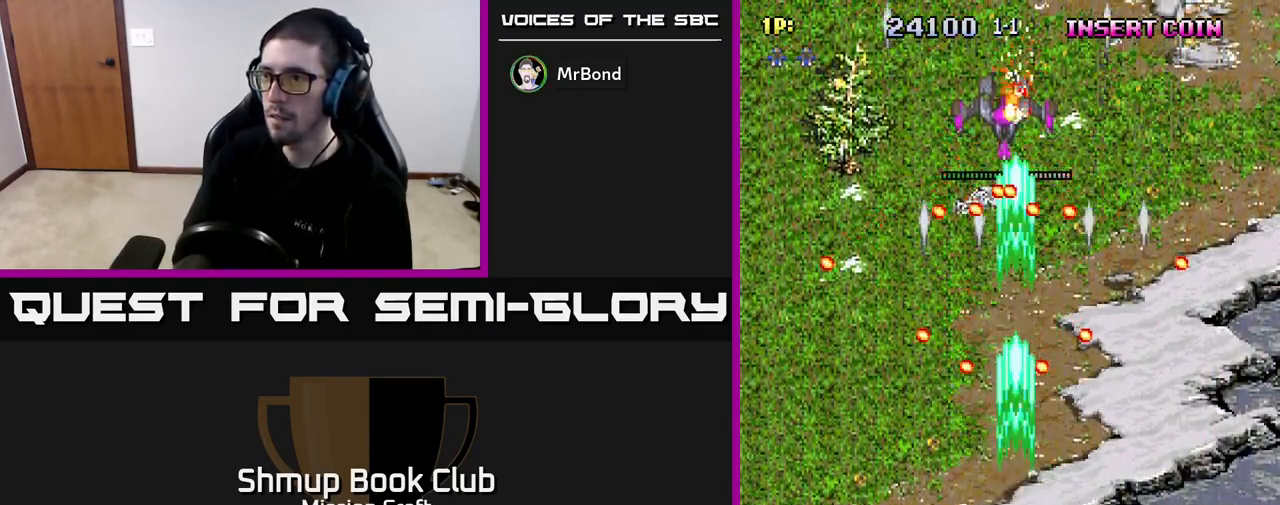
{"buttons": ["R2", "DPAD_RIGHT"], "left_stick": "center", "right_stick": "center", "events": [[317, "DPAD_RIGHT", "down"]]}
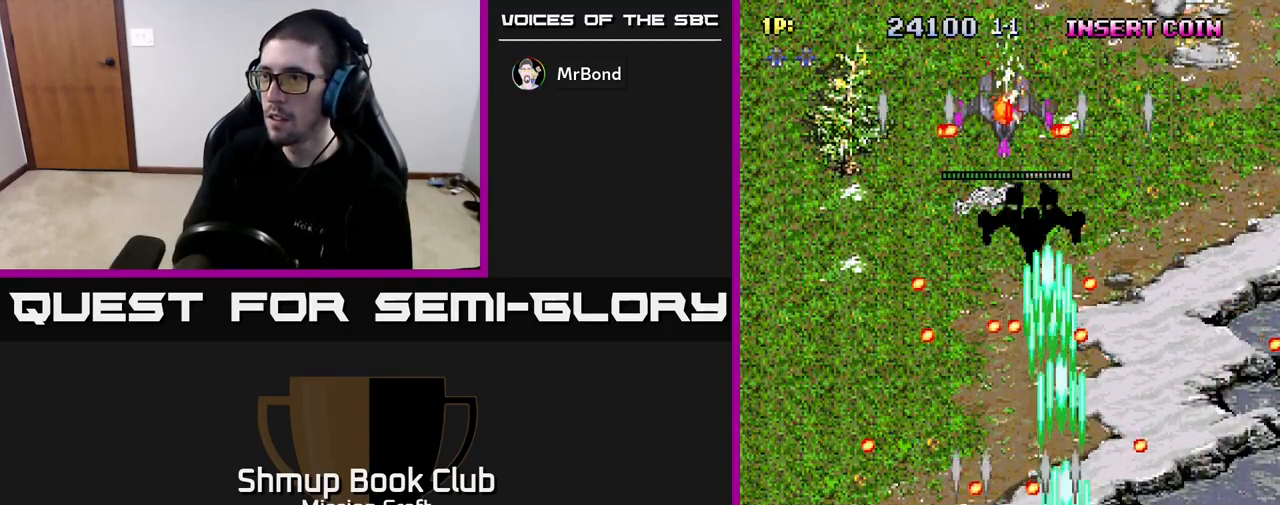
{"buttons": ["R2"], "left_stick": "center", "right_stick": "center", "events": [[17, "DPAD_RIGHT", "up"]]}
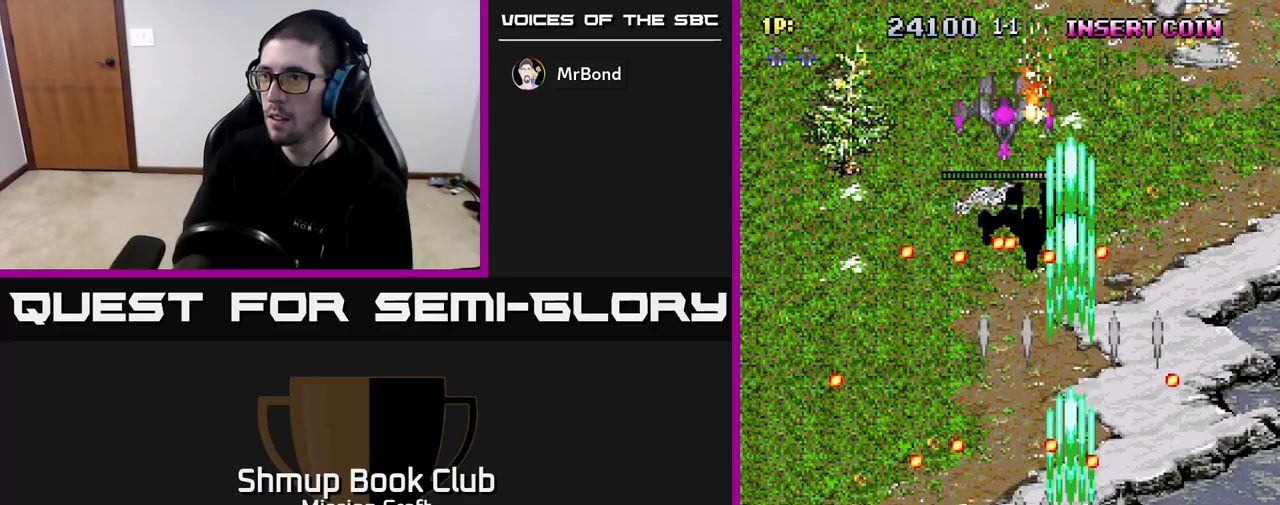
{"buttons": ["R2"], "left_stick": "center", "right_stick": "center", "events": [[17, "DPAD_LEFT", "down"], [200, "DPAD_LEFT", "up"]]}
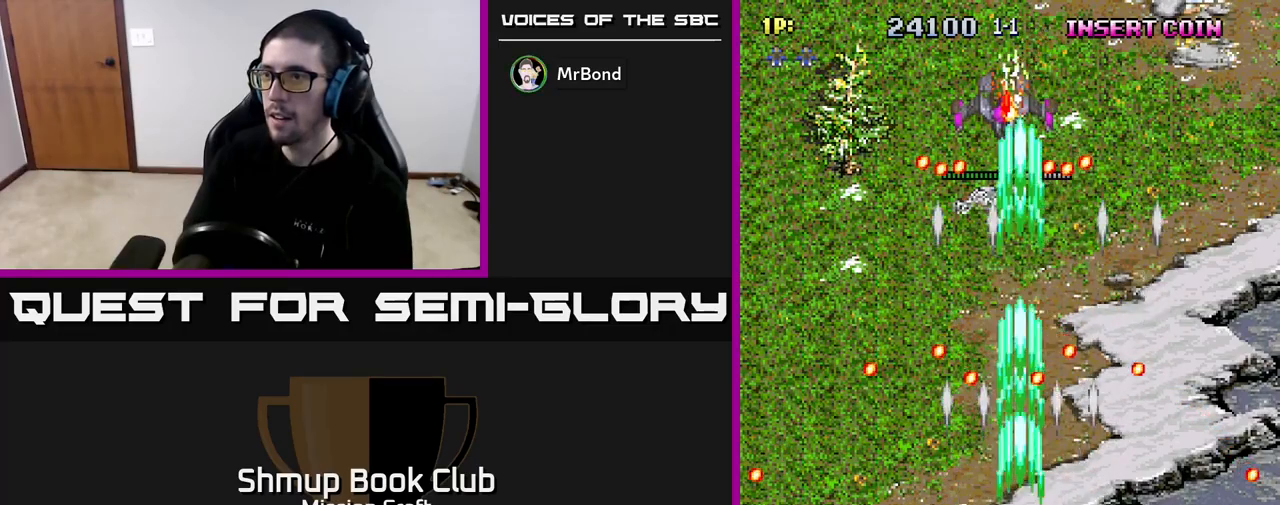
{"buttons": ["R2"], "left_stick": "center", "right_stick": "center", "events": [[100, "DPAD_RIGHT", "down"], [300, "DPAD_RIGHT", "up"]]}
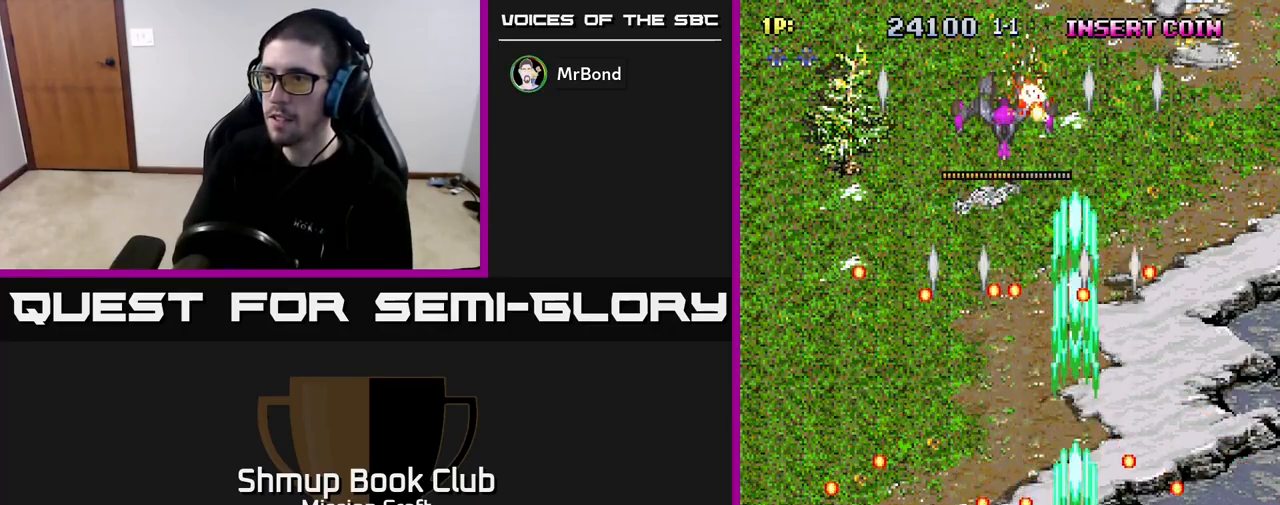
{"buttons": ["R2", "DPAD_LEFT"], "left_stick": "center", "right_stick": "center", "events": [[500, "DPAD_LEFT", "down"]]}
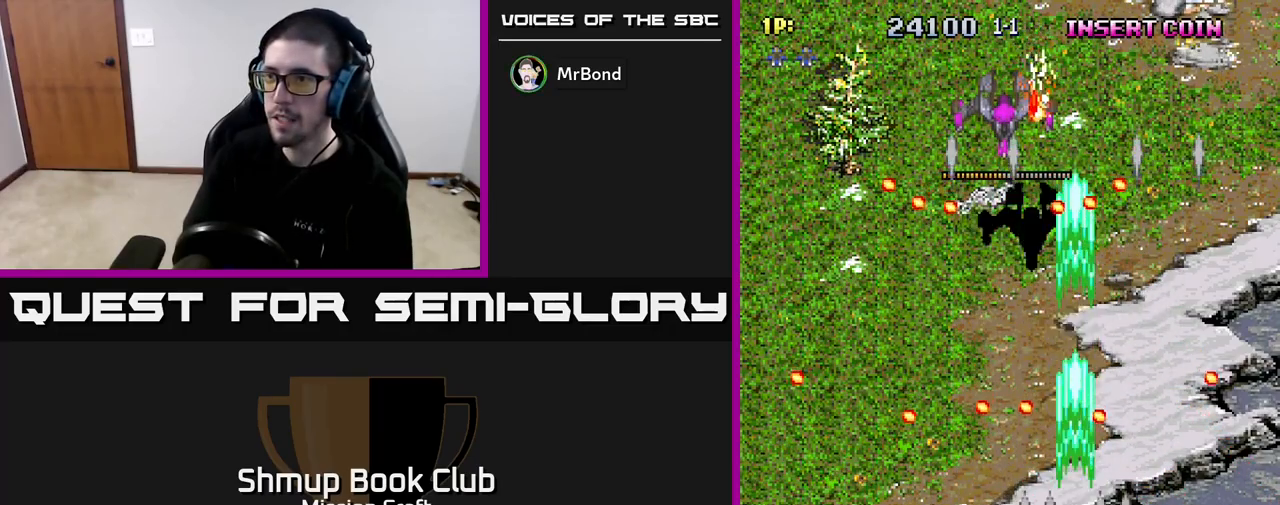
{"buttons": ["R2"], "left_stick": "center", "right_stick": "center", "events": [[200, "DPAD_LEFT", "up"]]}
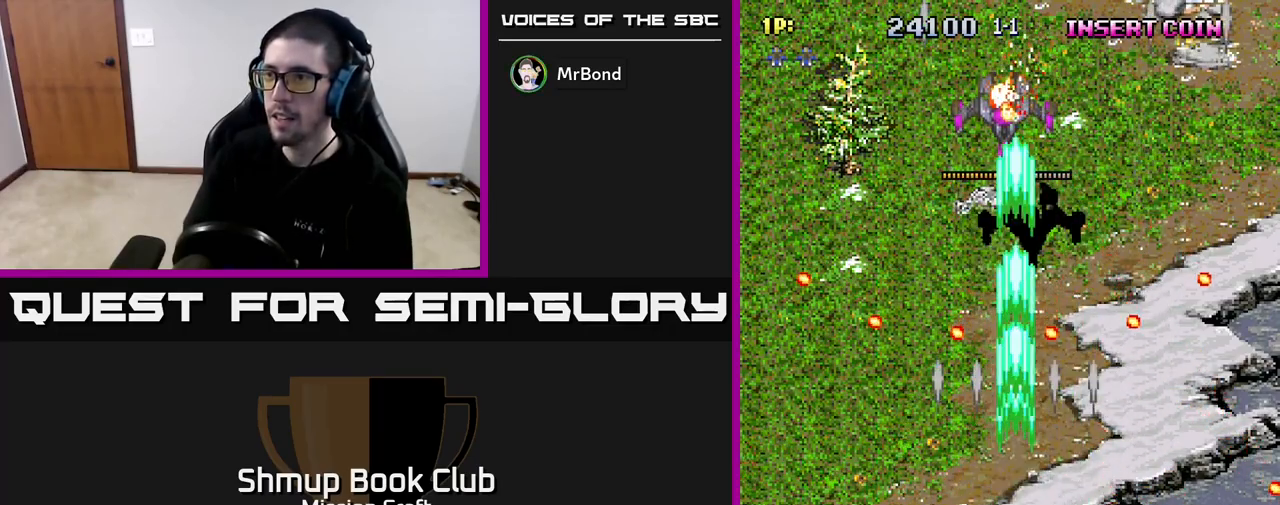
{"buttons": ["R2", "DPAD_RIGHT"], "left_stick": "center", "right_stick": "center", "events": [[283, "DPAD_RIGHT", "down"]]}
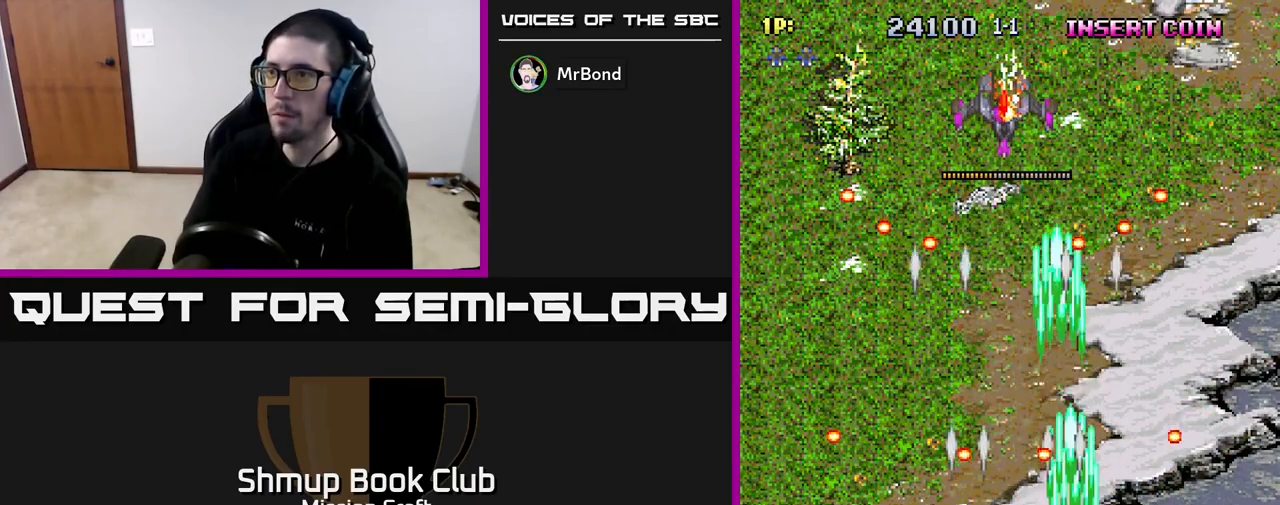
{"buttons": ["R2", "DPAD_LEFT"], "left_stick": "center", "right_stick": "center", "events": [[50, "DPAD_RIGHT", "up"], [67, "DPAD_UP", "down"], [300, "DPAD_LEFT", "down"], [367, "DPAD_UP", "up"]]}
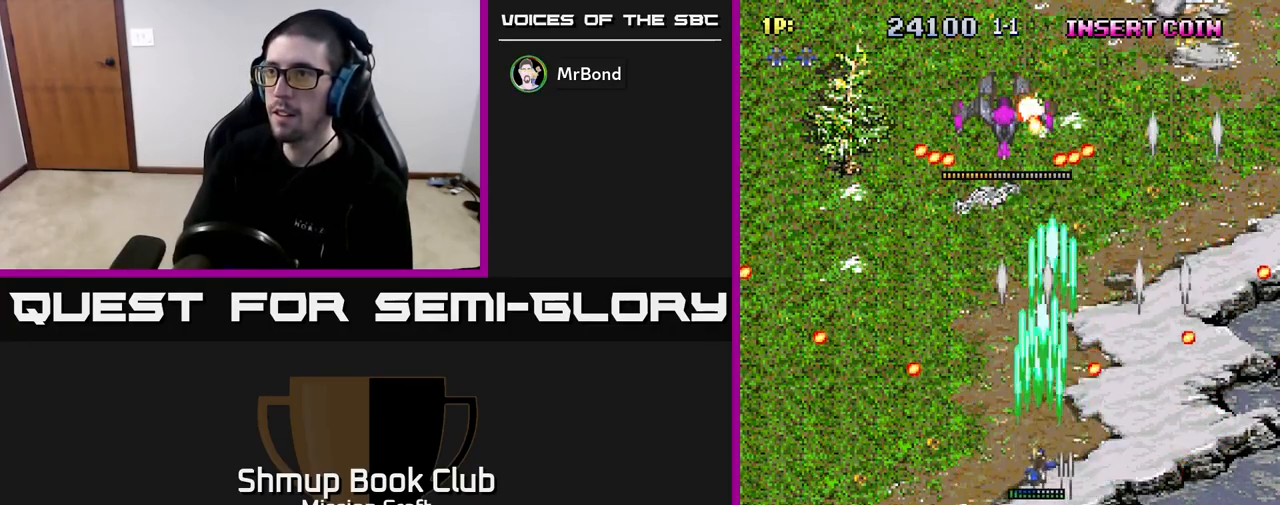
{"buttons": ["R2"], "left_stick": "center", "right_stick": "center", "events": [[100, "DPAD_UP", "down"], [117, "DPAD_LEFT", "up"], [183, "DPAD_UP", "up"]]}
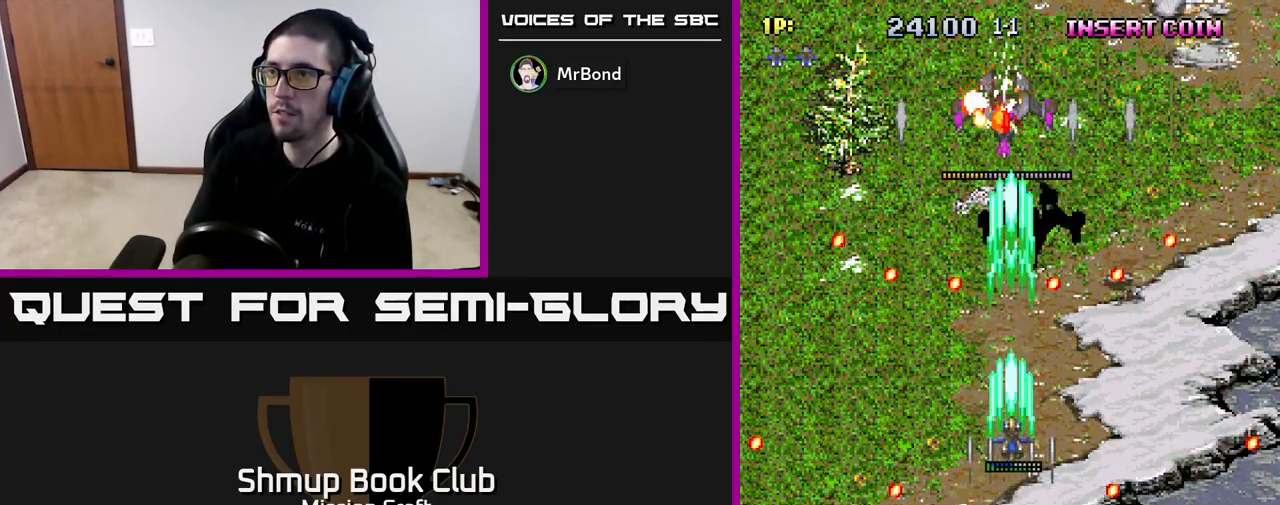
{"buttons": ["R2", "DPAD_UP"], "left_stick": "center", "right_stick": "center", "events": [[333, "DPAD_UP", "down"]]}
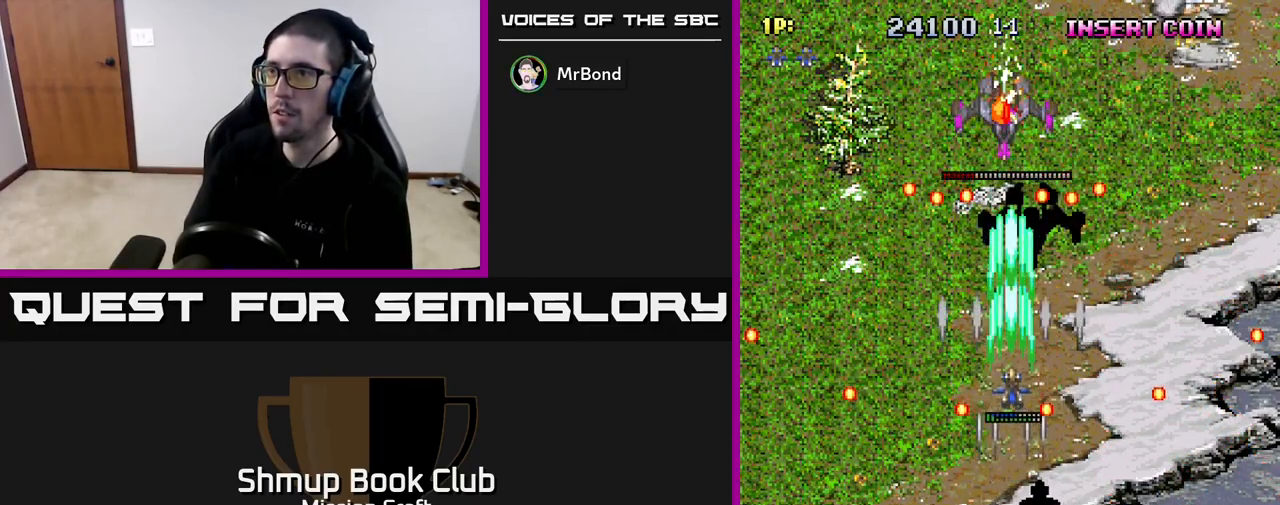
{"buttons": ["R2", "DPAD_DOWN"], "left_stick": "center", "right_stick": "center", "events": [[150, "DPAD_UP", "up"], [250, "DPAD_DOWN", "down"]]}
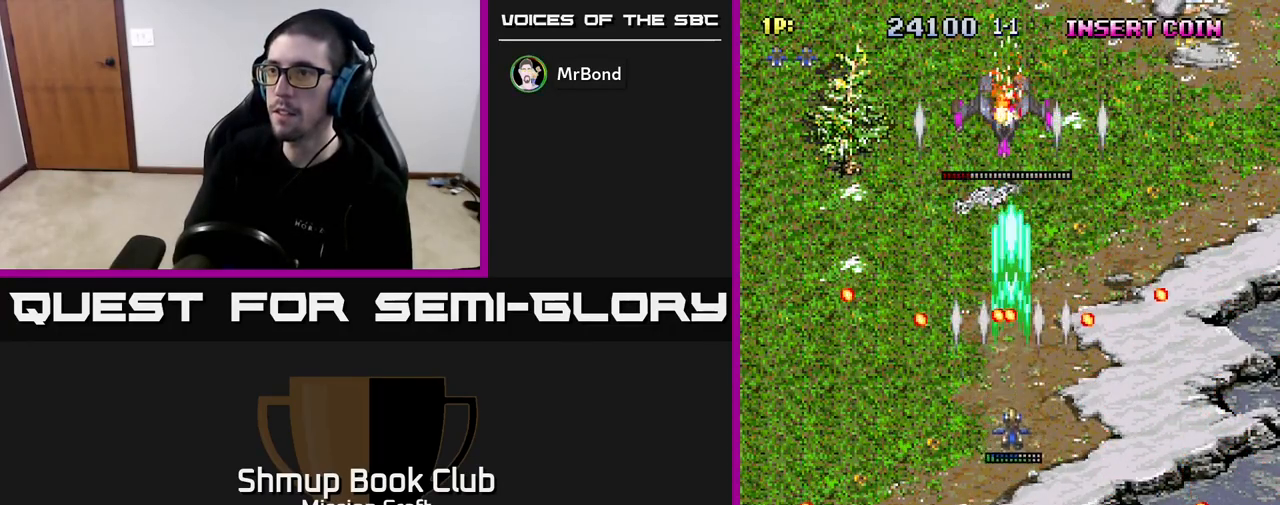
{"buttons": ["R2", "DPAD_DOWN"], "left_stick": "center", "right_stick": "center", "events": []}
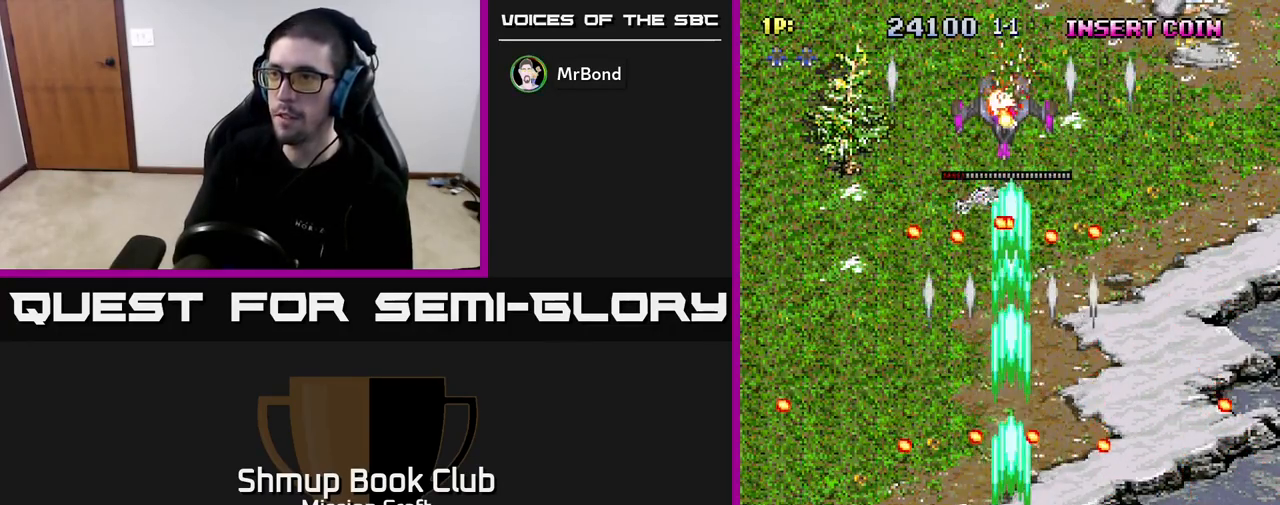
{"buttons": ["R2"], "left_stick": "center", "right_stick": "center", "events": [[50, "DPAD_DOWN", "up"], [233, "DPAD_UP", "down"], [483, "DPAD_UP", "up"]]}
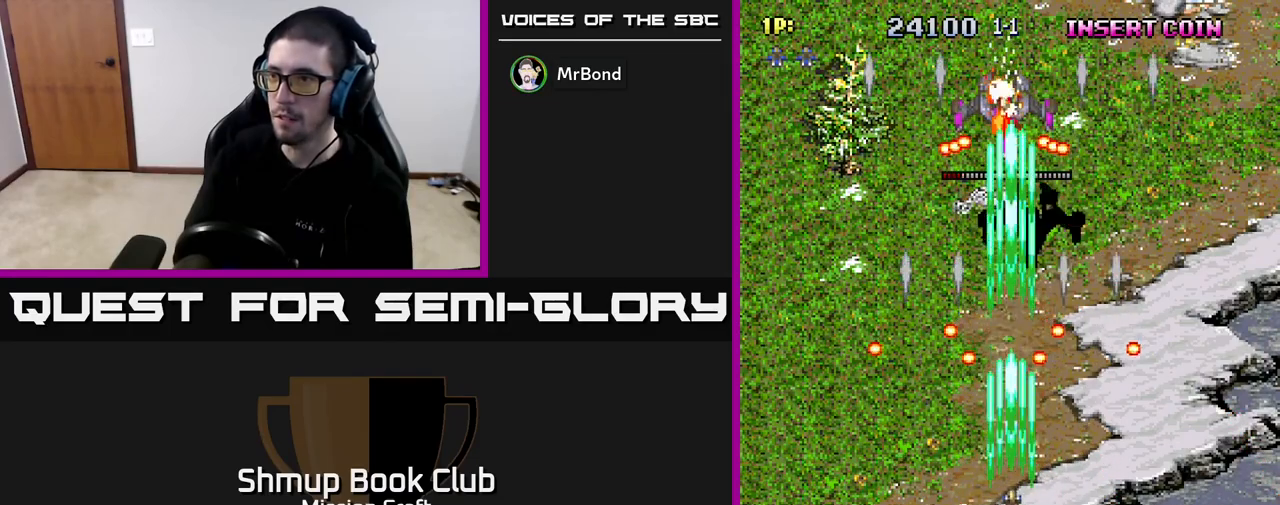
{"buttons": ["R2"], "left_stick": "center", "right_stick": "center", "events": [[150, "DPAD_RIGHT", "down"], [400, "DPAD_RIGHT", "up"]]}
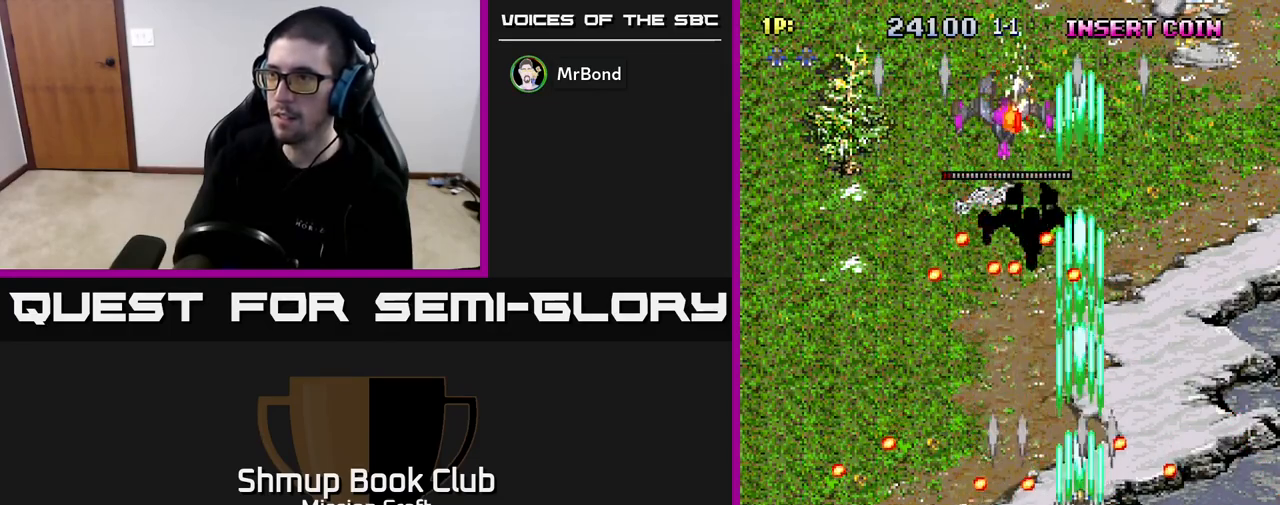
{"buttons": ["R2", "DPAD_DOWN"], "left_stick": "center", "right_stick": "center", "events": [[150, "DPAD_UP", "down"], [250, "DPAD_LEFT", "down"], [300, "DPAD_UP", "up"], [483, "DPAD_LEFT", "up"], [500, "DPAD_DOWN", "down"]]}
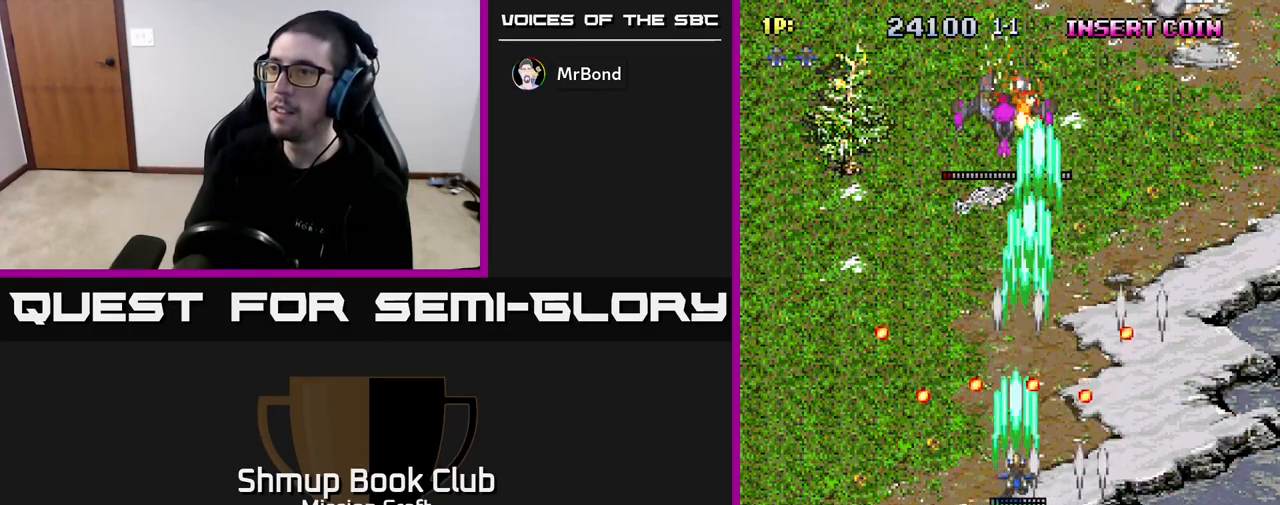
{"buttons": ["R2"], "left_stick": "center", "right_stick": "center", "events": [[100, "DPAD_DOWN", "up"]]}
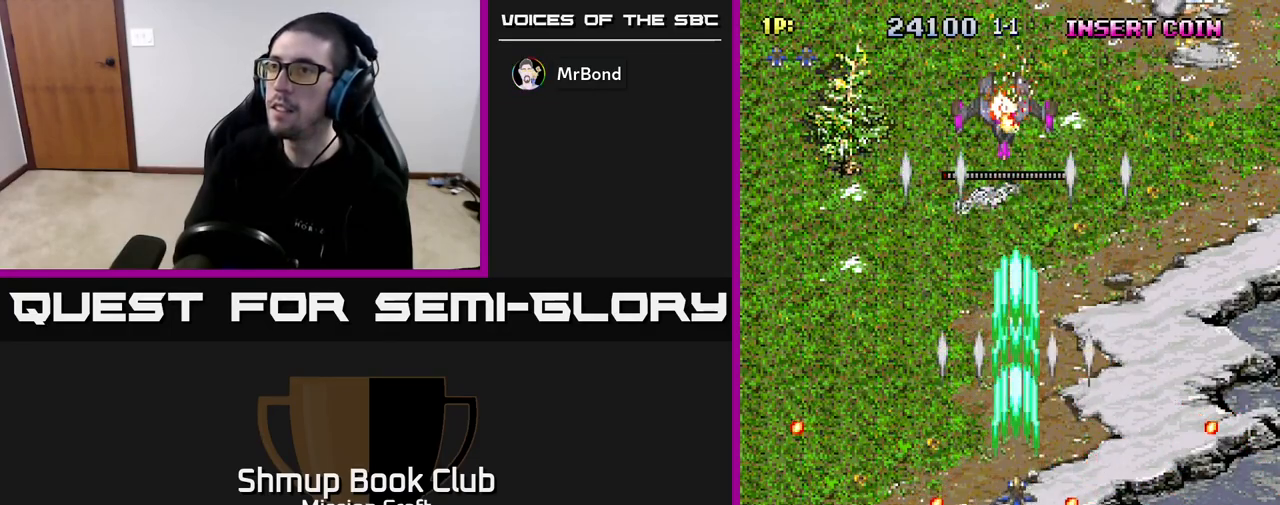
{"buttons": ["R2", "DPAD_UP"], "left_stick": "center", "right_stick": "center", "events": [[133, "DPAD_UP", "down"]]}
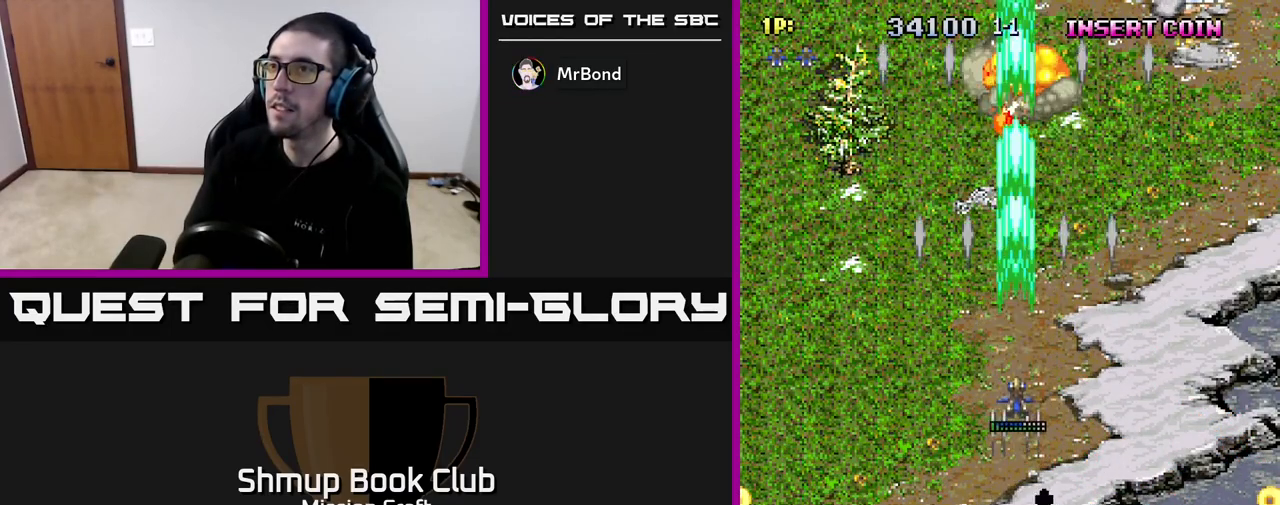
{"buttons": ["R2"], "left_stick": "center", "right_stick": "center", "events": [[17, "DPAD_UP", "up"]]}
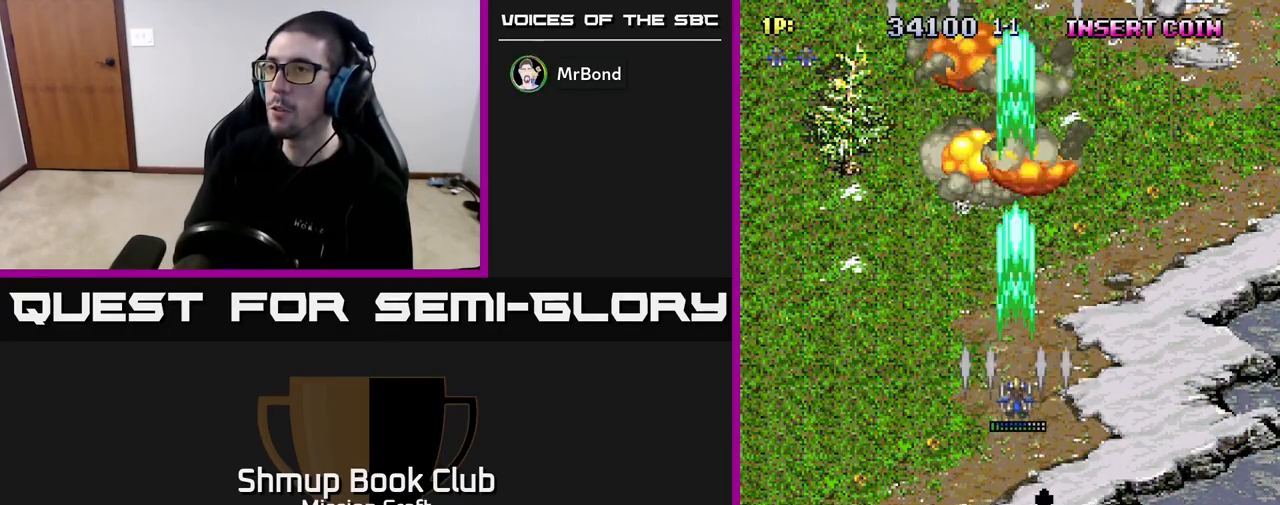
{"buttons": [], "left_stick": "center", "right_stick": "center", "events": [[500, "R2", "up"]]}